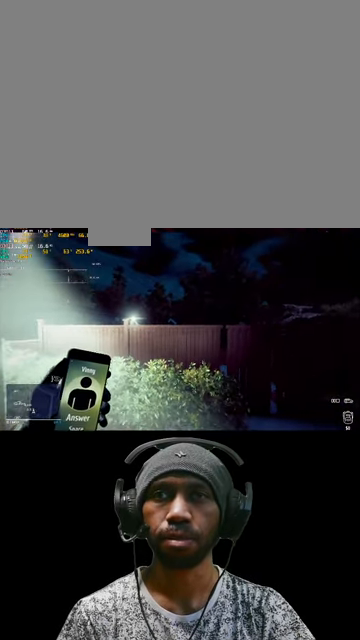
Gameplay with keyboard and mouse; each line is a JSON object with the keys and mouse buttons held at the frame after it. "events" lists presses ("down") and releases ("up") of "1", "2", "3", "4", "5", "a", "alt", "b", "c", "ctrl", "d", "e", "f", "g", "q", "r", "s", "shift", "space", "t", "tab", "v", "w", "x", "z", "mouse_left", "mouse_wheel", "mouse_right", "mouse_mb4" and "mouse_mb5" between this image and that frame as [ms after this image, input, new state], when the widget could be followed in between. "mouse_left", "mouse_wheel", "mouse_right", "mouse_mb4", "mouse_mb5" = the "left", "wheel", "right", "mb4", "mb5" buttons of the "mouse" list. No other keys are recorded. "wheel" means that the mouse wheel is clicked or scrolled. Mouse movement is not recorded.
{"keys": [], "mouse": ["left"], "events": [[466, "mouse_left", "down"]]}
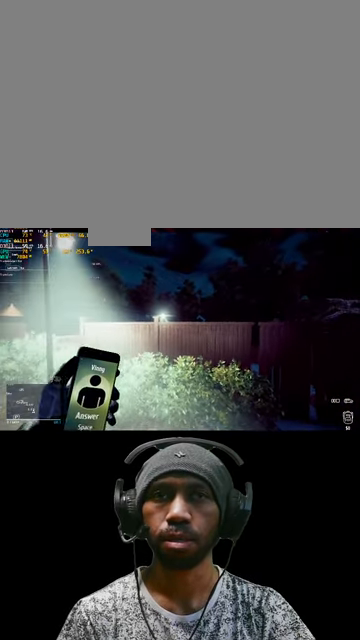
{"keys": [], "mouse": [], "events": [[200, "mouse_left", "up"]]}
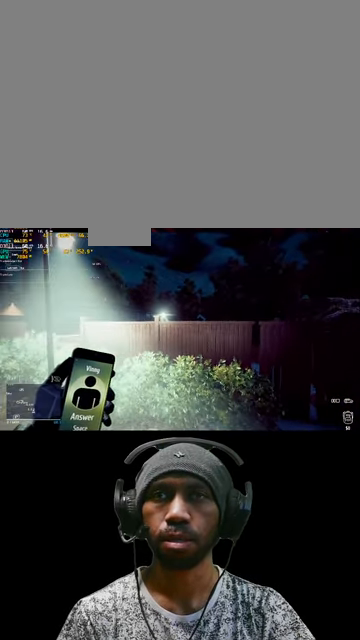
{"keys": [], "mouse": [], "events": []}
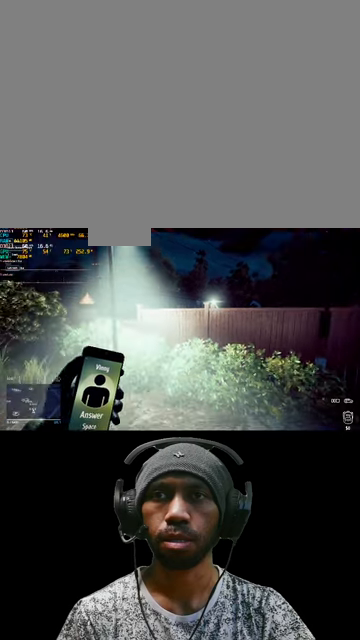
{"keys": ["space"], "mouse": [], "events": [[400, "space", "down"]]}
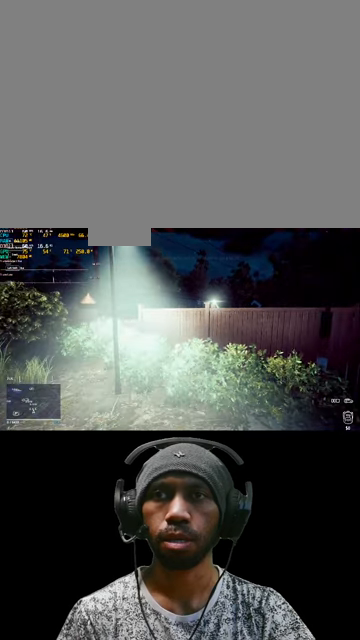
{"keys": [], "mouse": [], "events": [[67, "space", "up"]]}